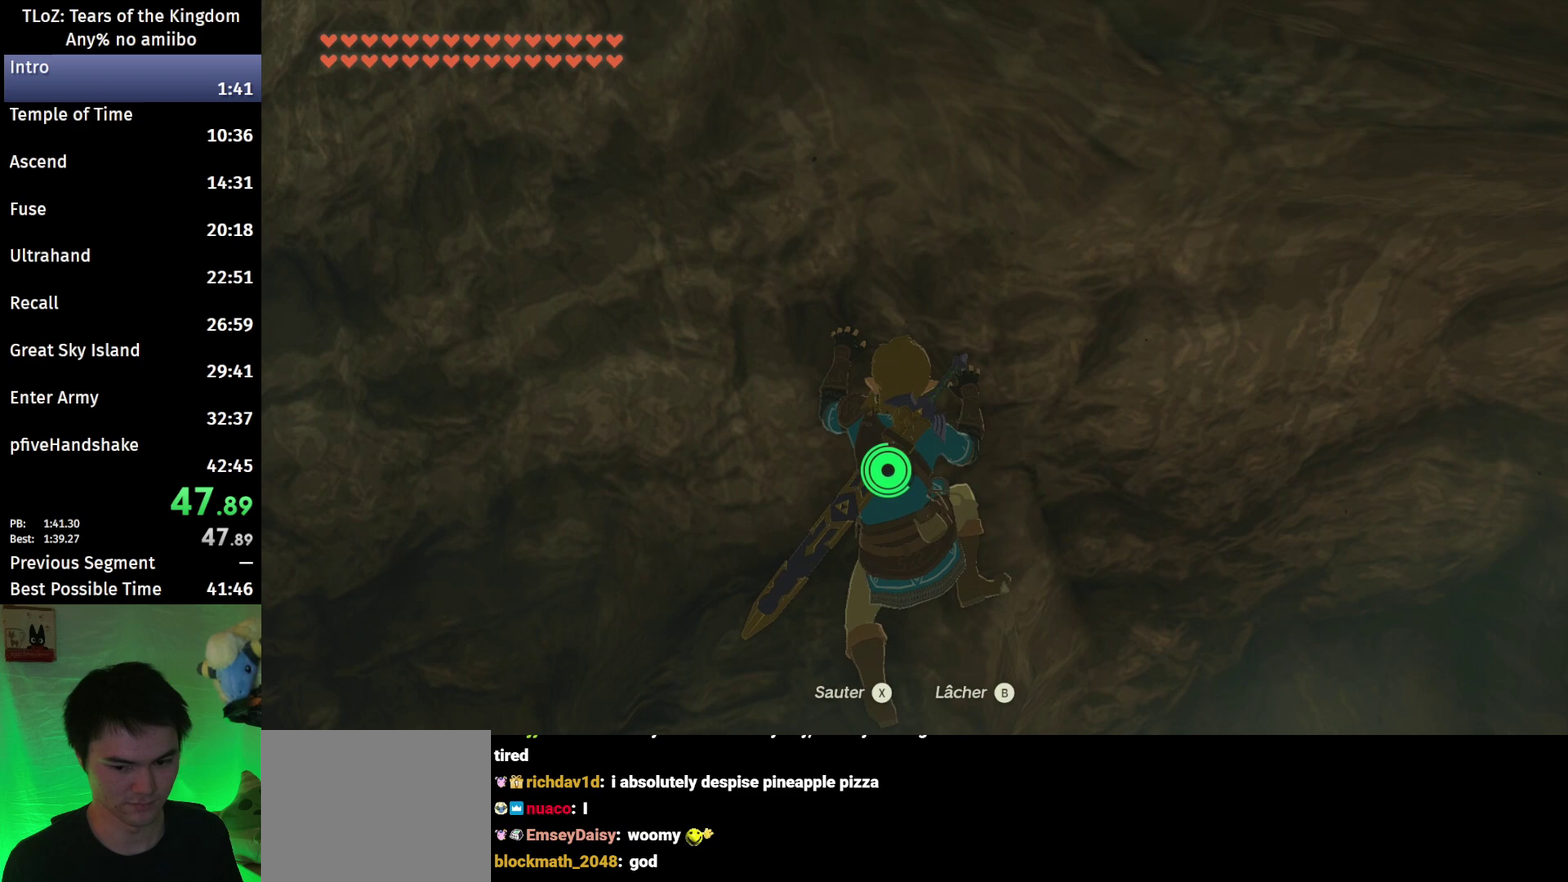
Gameplay with a controller (Nintendo layout); each line is a JSON object with the inputs held at the frame after it. "events" lists button and stick changes between this image and that frame as [ms after this image, input, new state], when the widget could be followed in between. This overlay highlights the sticks when they move; stick clicks (L3 R3) are not distinguishable. Not read: L3 R3.
{"buttons": [], "left_stick": "center", "right_stick": "center", "events": []}
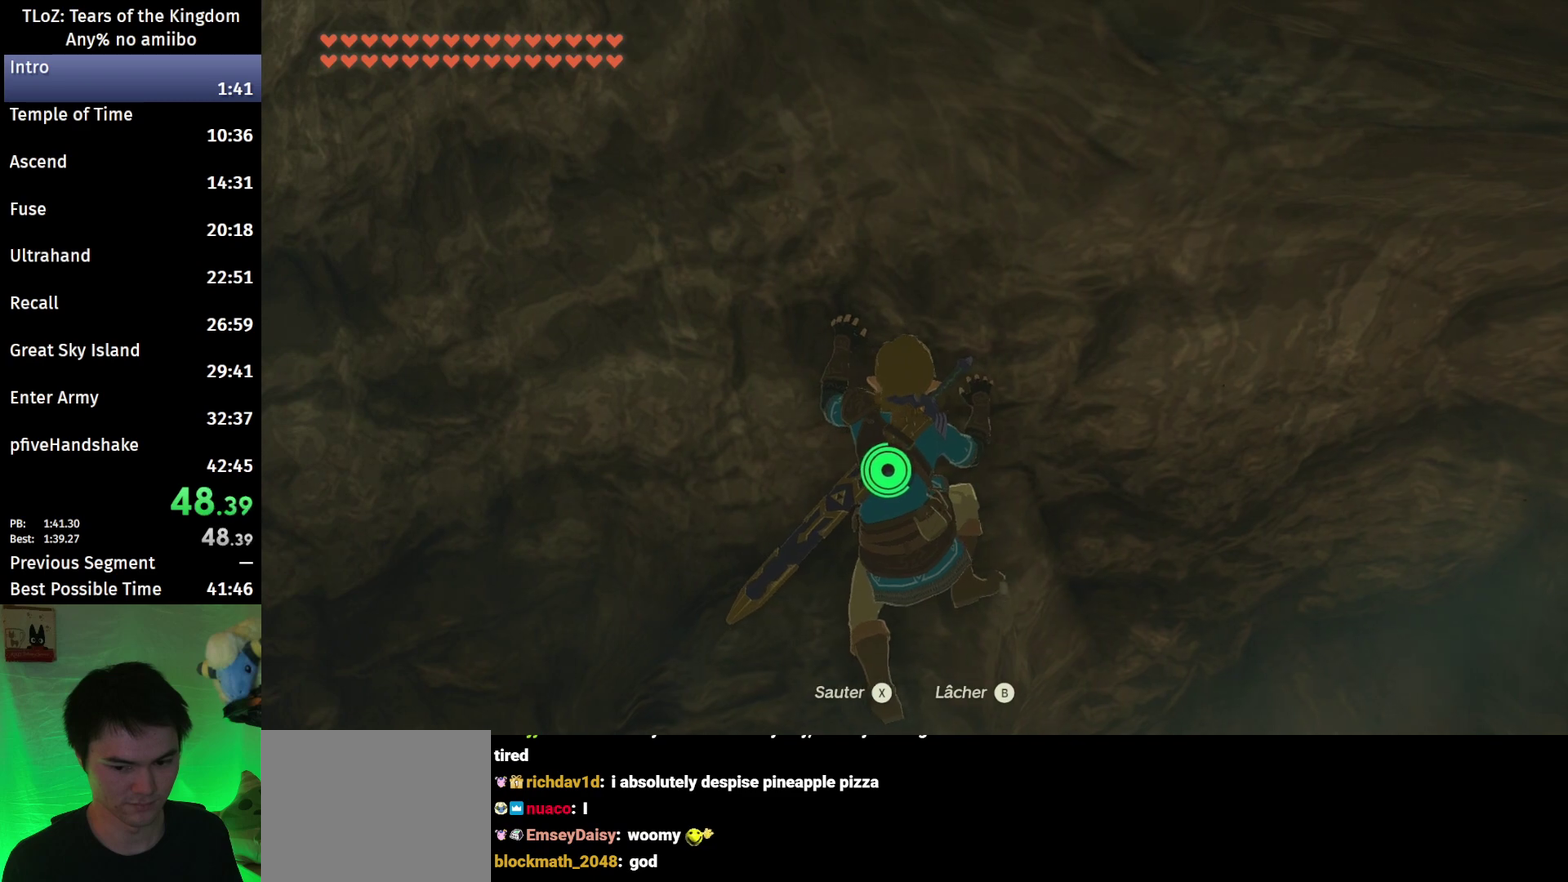
{"buttons": [], "left_stick": "up", "right_stick": "down", "events": [[200, "X", "down"], [300, "X", "up"], [467, "left_stick", "up"], [467, "right_stick", "down"]]}
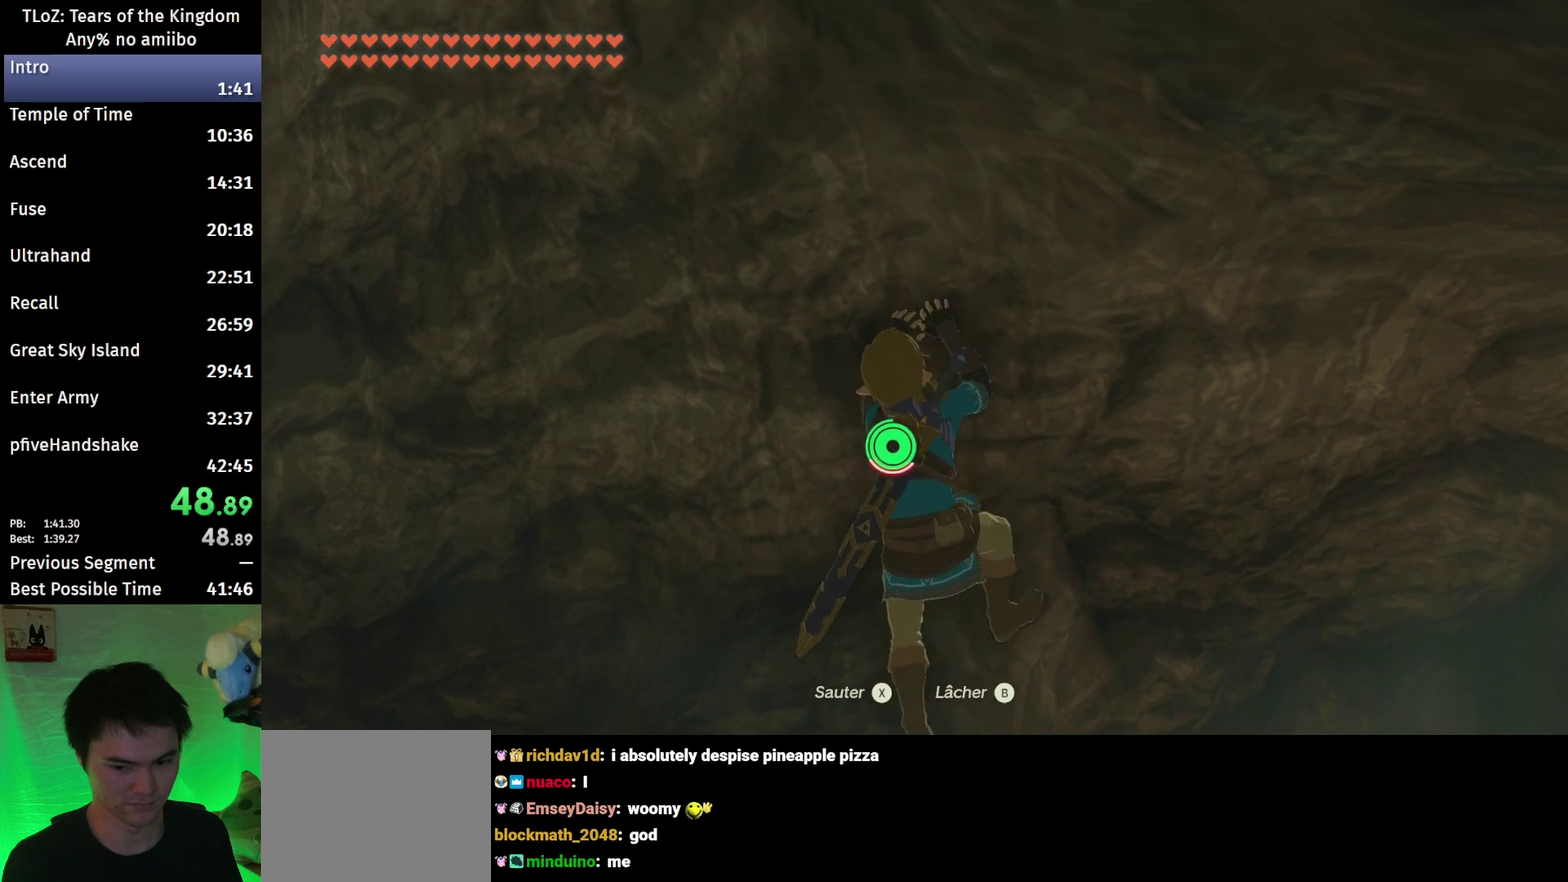
{"buttons": [], "left_stick": "center", "right_stick": "down-right", "events": [[133, "left_stick", "up-right"], [433, "right_stick", "down-right"], [500, "left_stick", "center"]]}
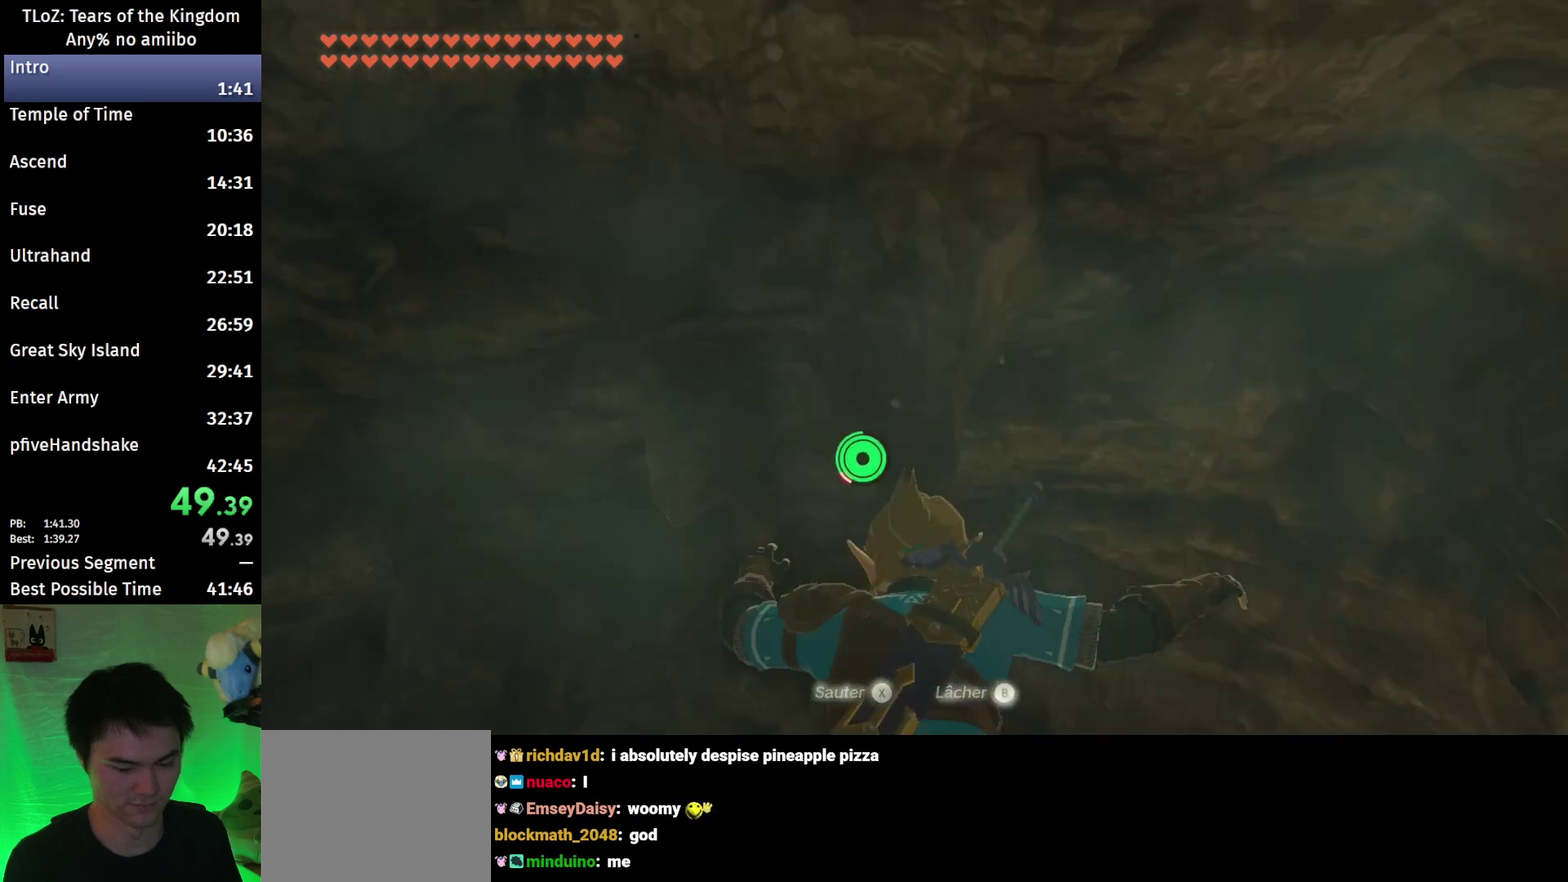
{"buttons": [], "left_stick": "center", "right_stick": "center", "events": [[67, "right_stick", "center"]]}
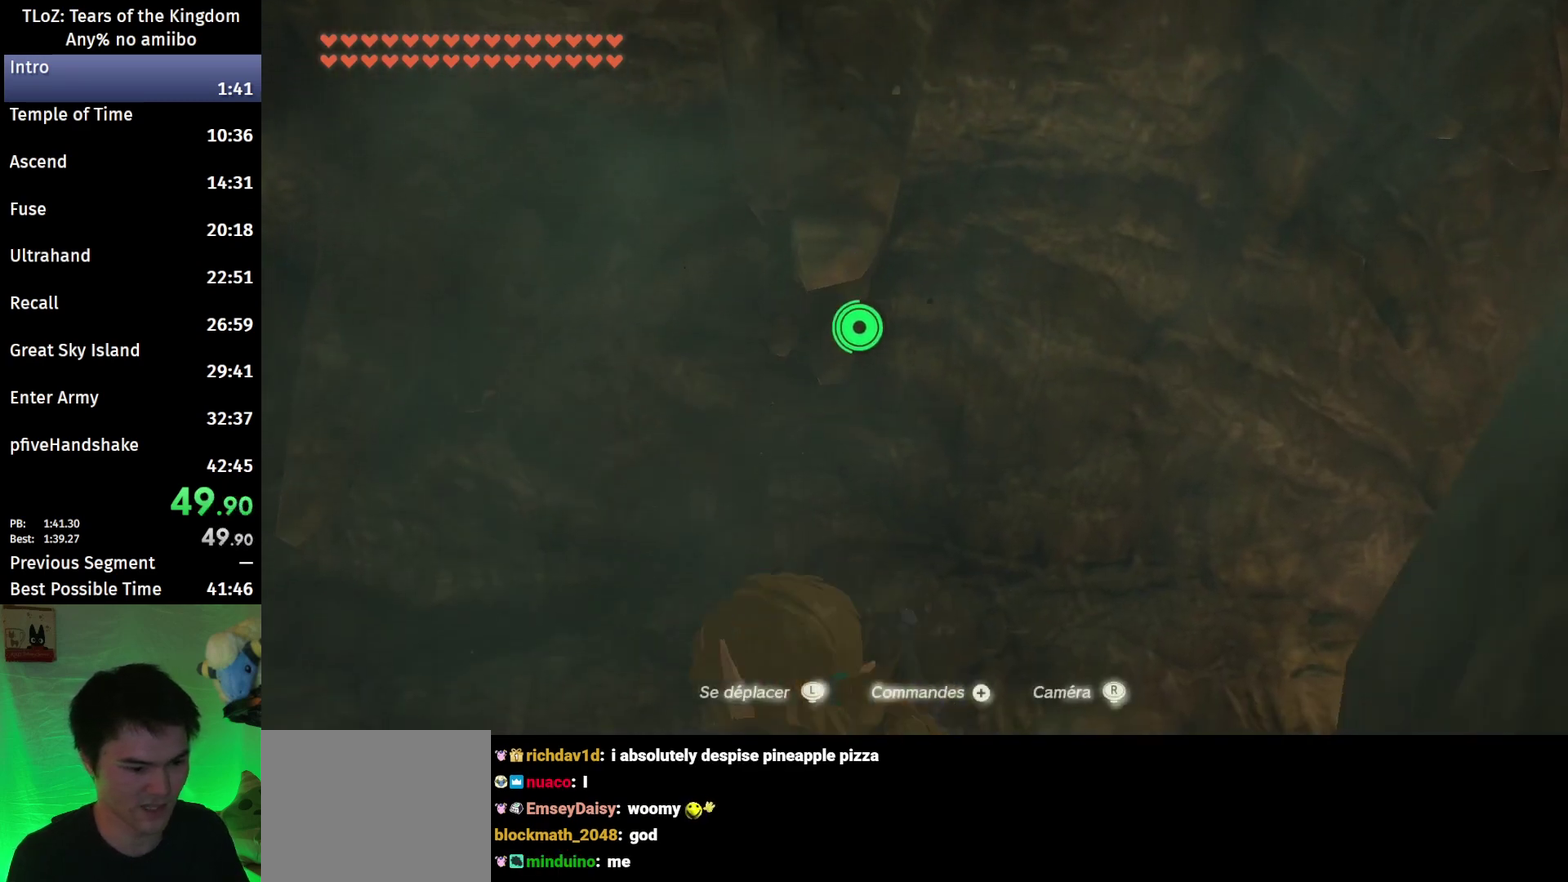
{"buttons": ["X"], "left_stick": "center", "right_stick": "center", "events": [[500, "X", "down"]]}
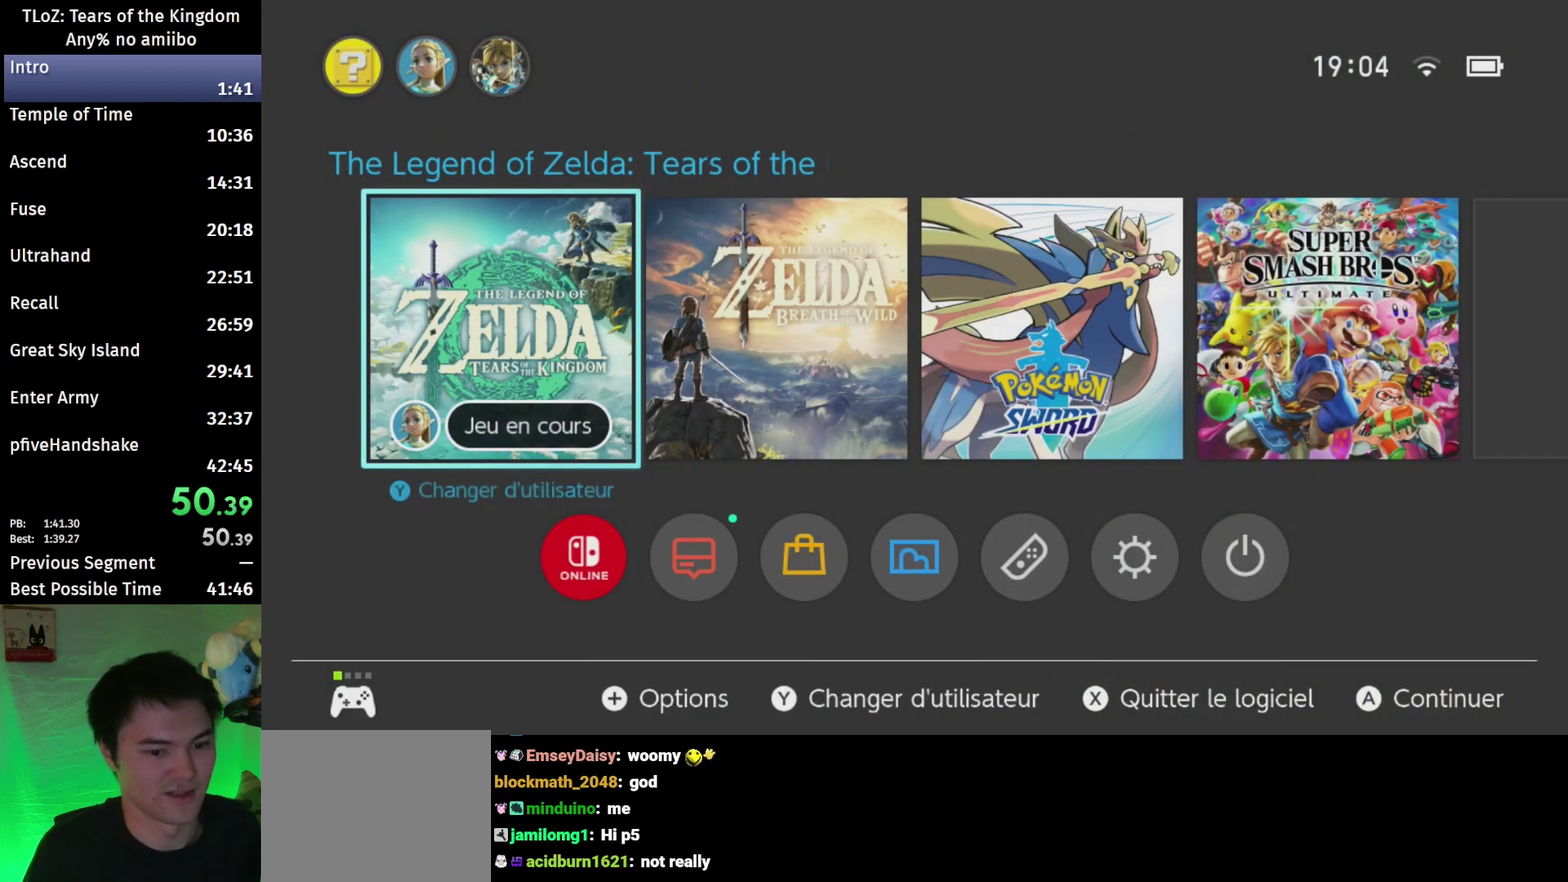
{"buttons": [], "left_stick": "center", "right_stick": "center", "events": [[133, "X", "up"], [367, "A", "down"], [500, "A", "up"]]}
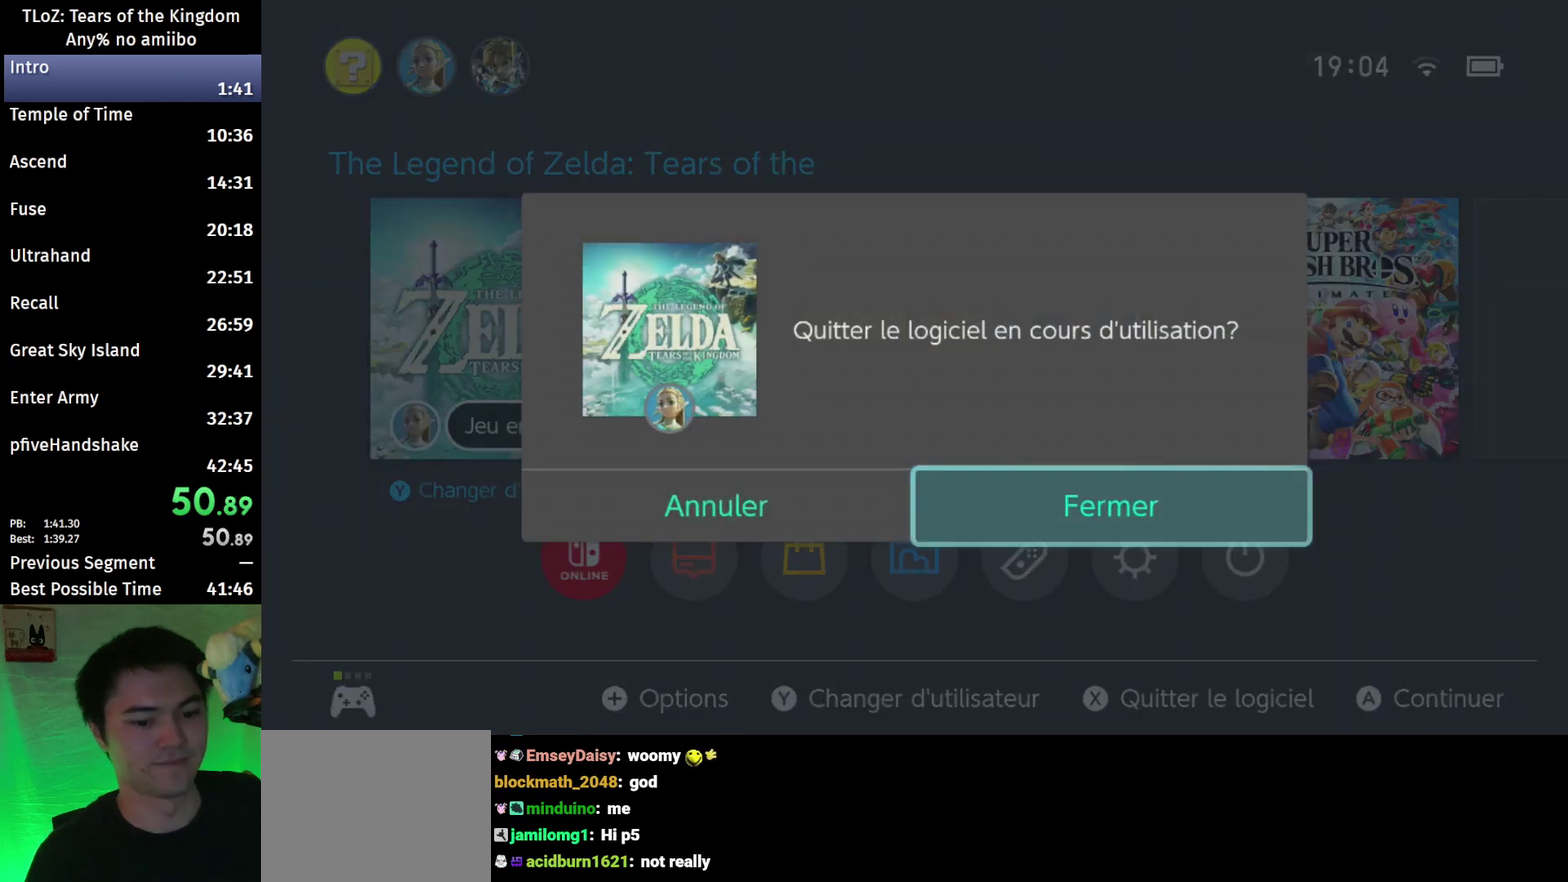
{"buttons": [], "left_stick": "center", "right_stick": "center", "events": []}
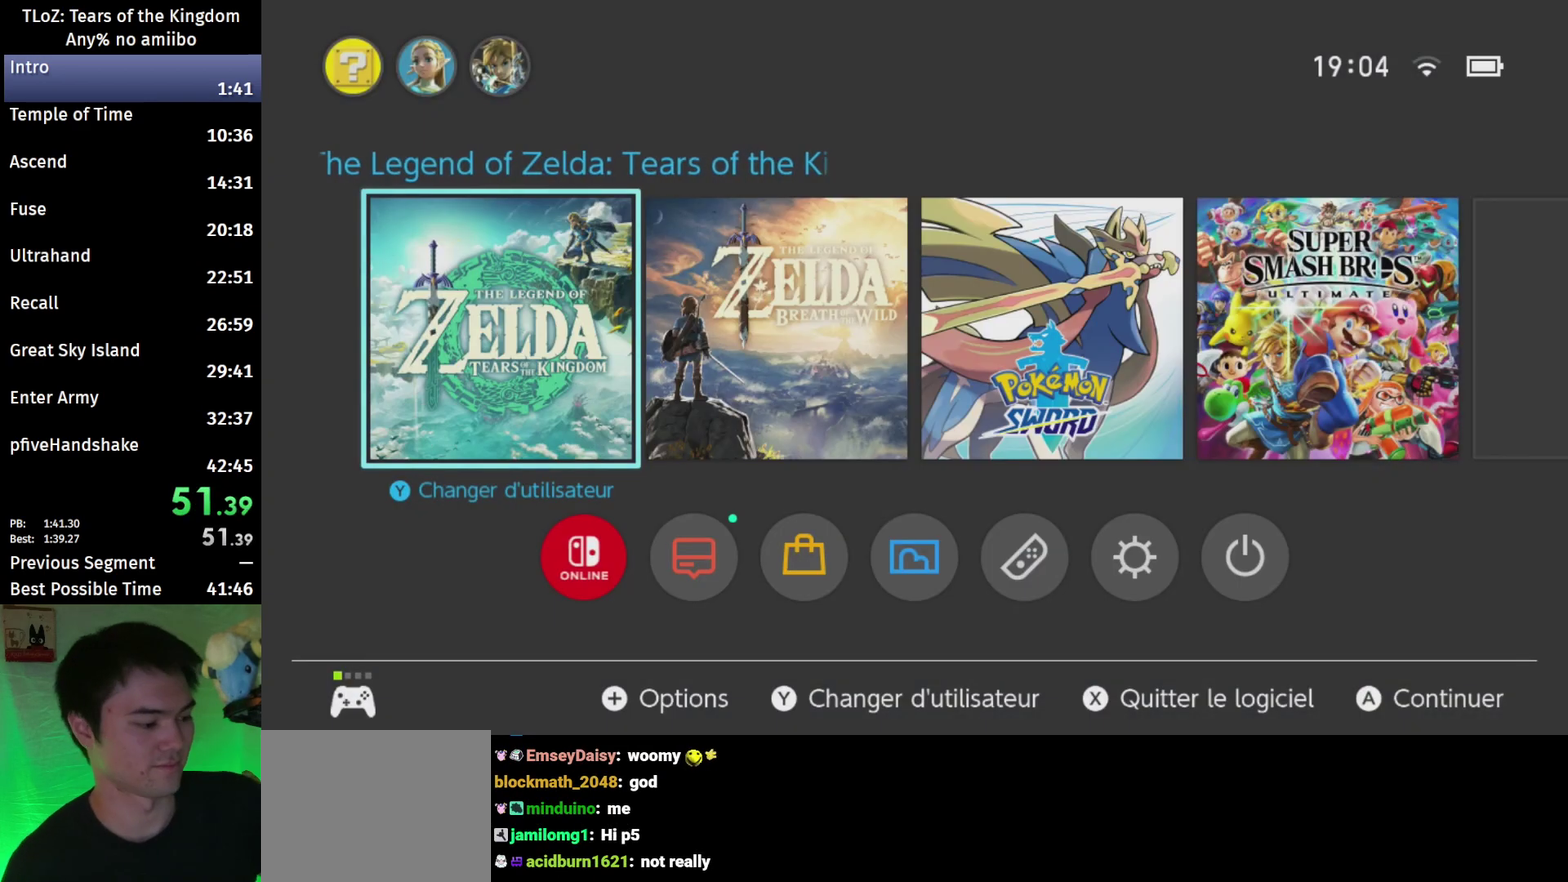
{"buttons": [], "left_stick": "center", "right_stick": "center", "events": []}
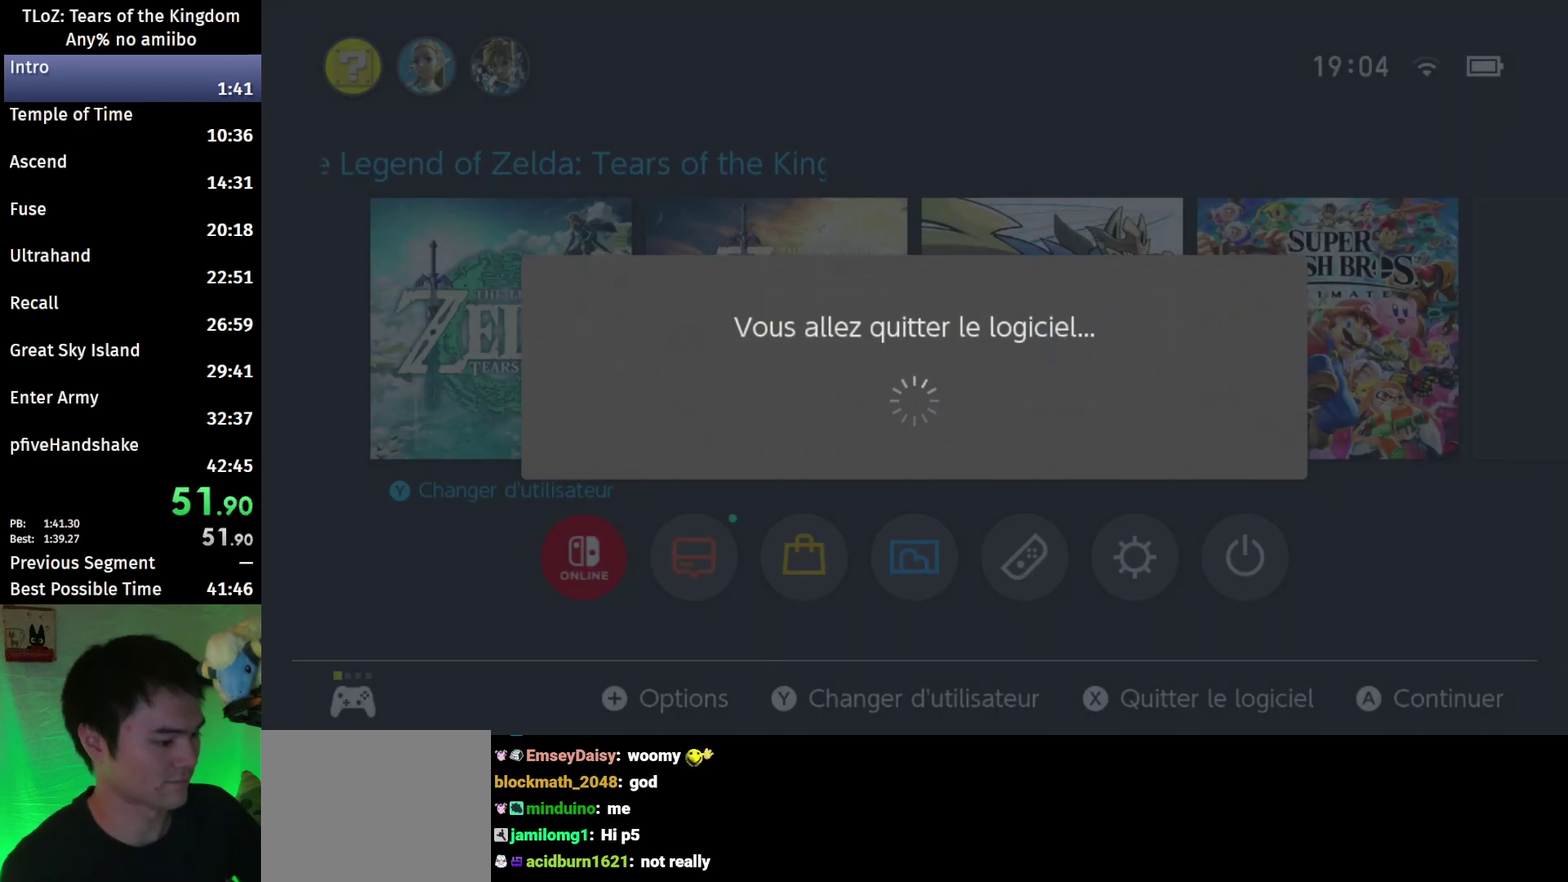
{"buttons": [], "left_stick": "center", "right_stick": "center", "events": []}
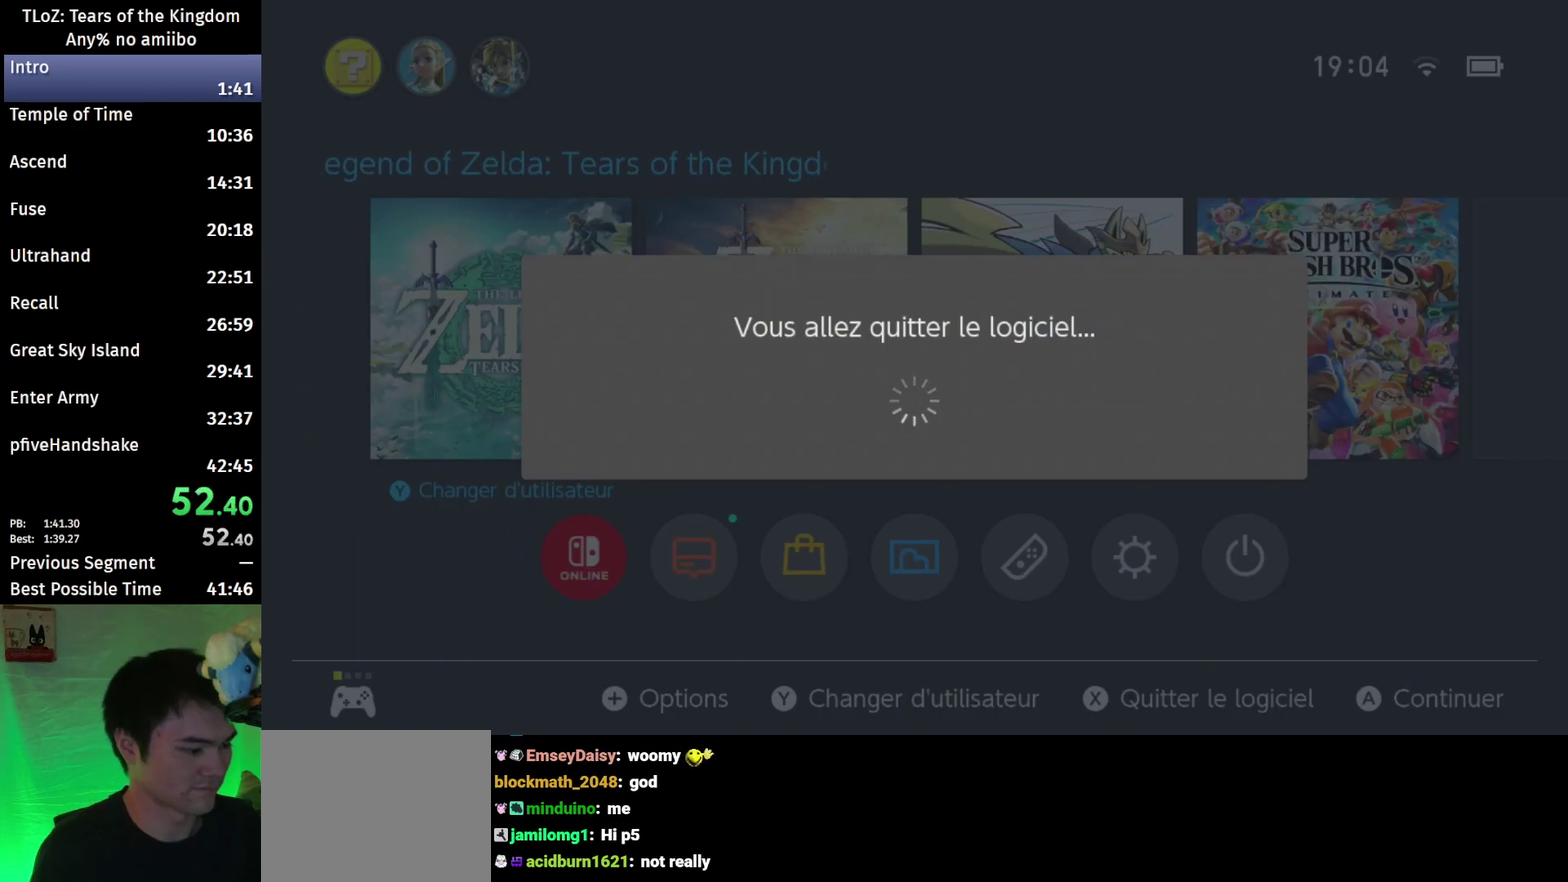
{"buttons": [], "left_stick": "center", "right_stick": "center", "events": []}
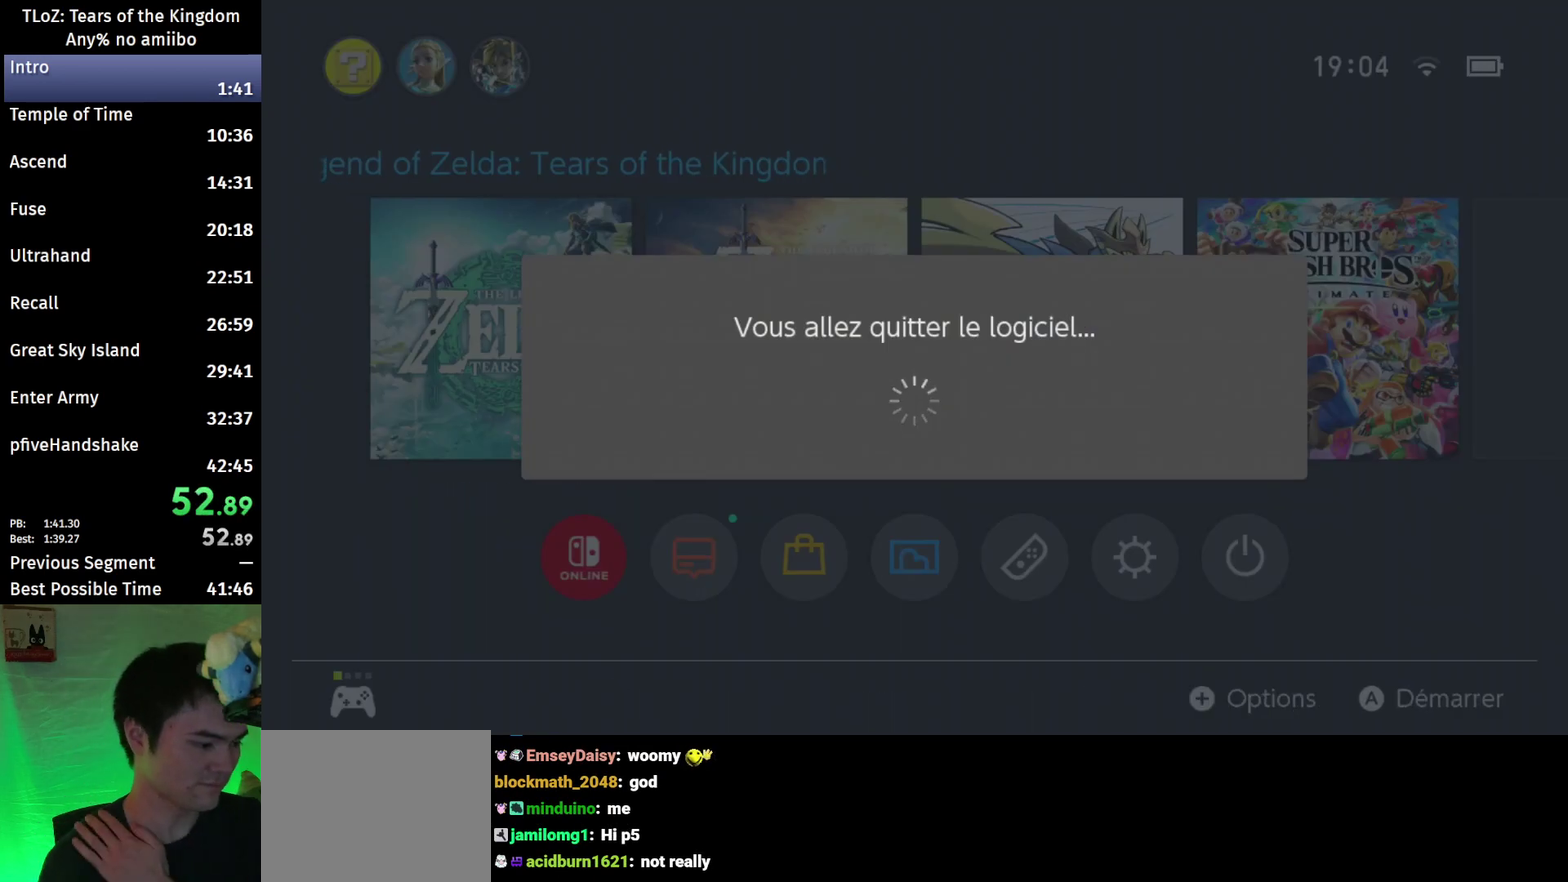
{"buttons": [], "left_stick": "center", "right_stick": "center", "events": []}
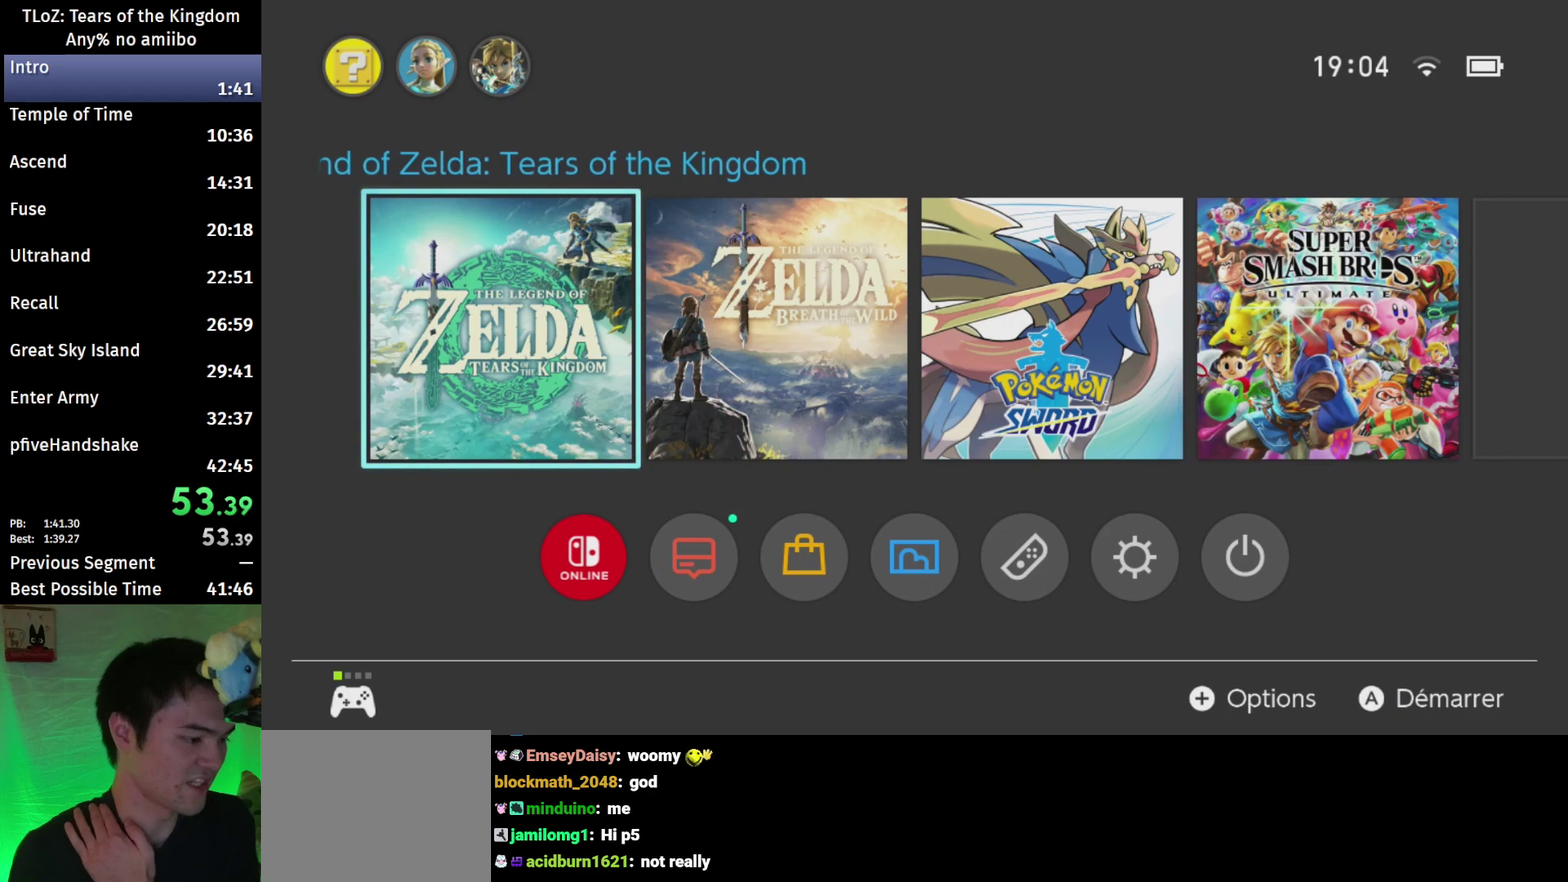
{"buttons": [], "left_stick": "center", "right_stick": "center", "events": [[133, "START", "down"], [267, "START", "up"]]}
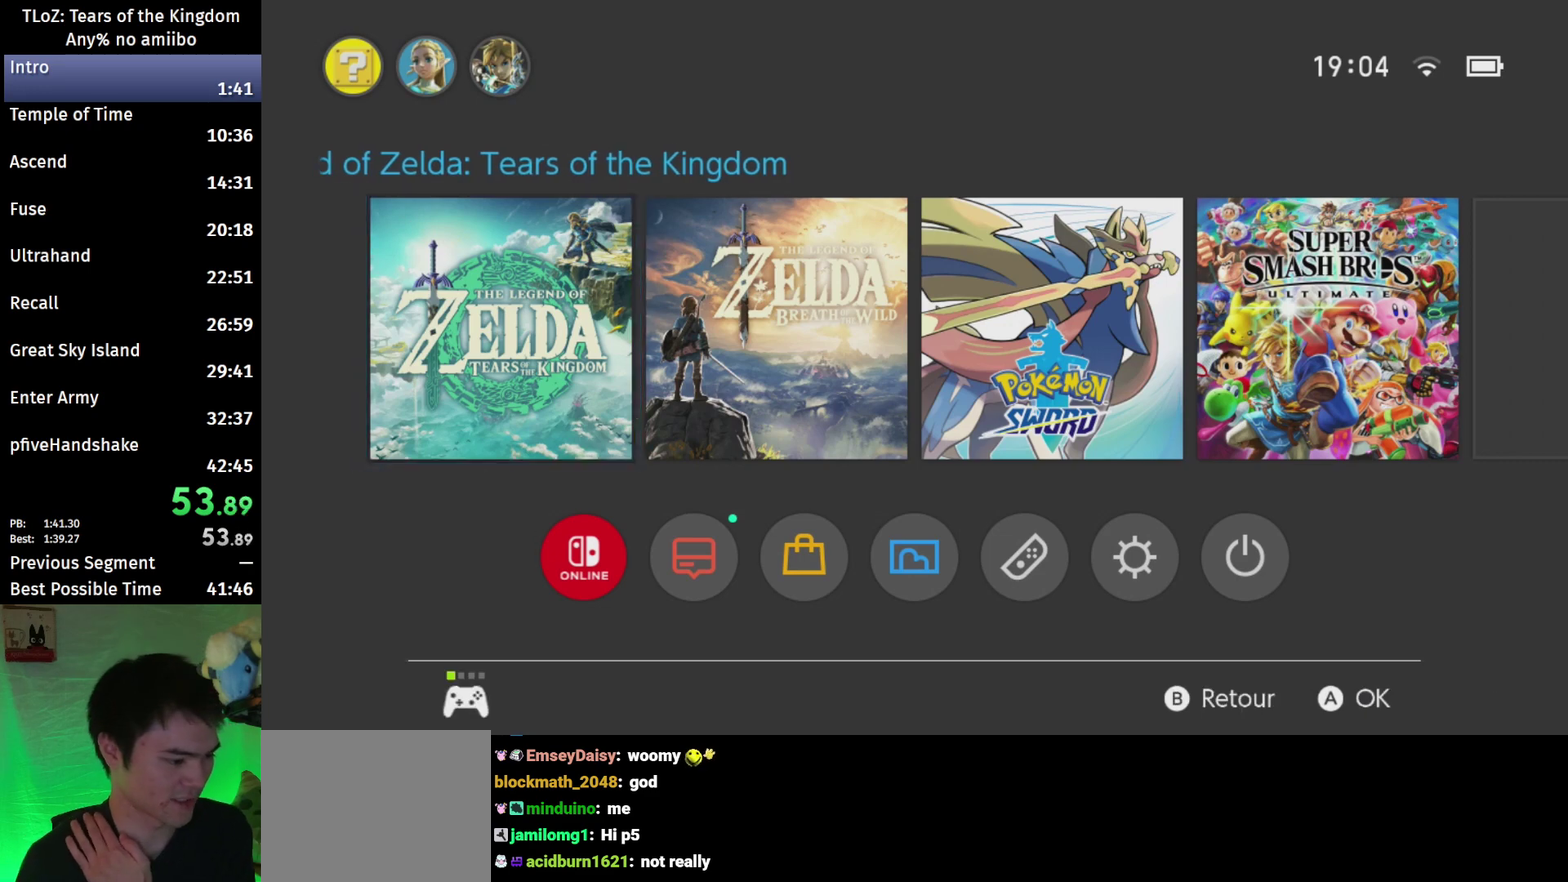
{"buttons": [], "left_stick": "center", "right_stick": "center", "events": [[333, "B", "down"], [433, "B", "up"]]}
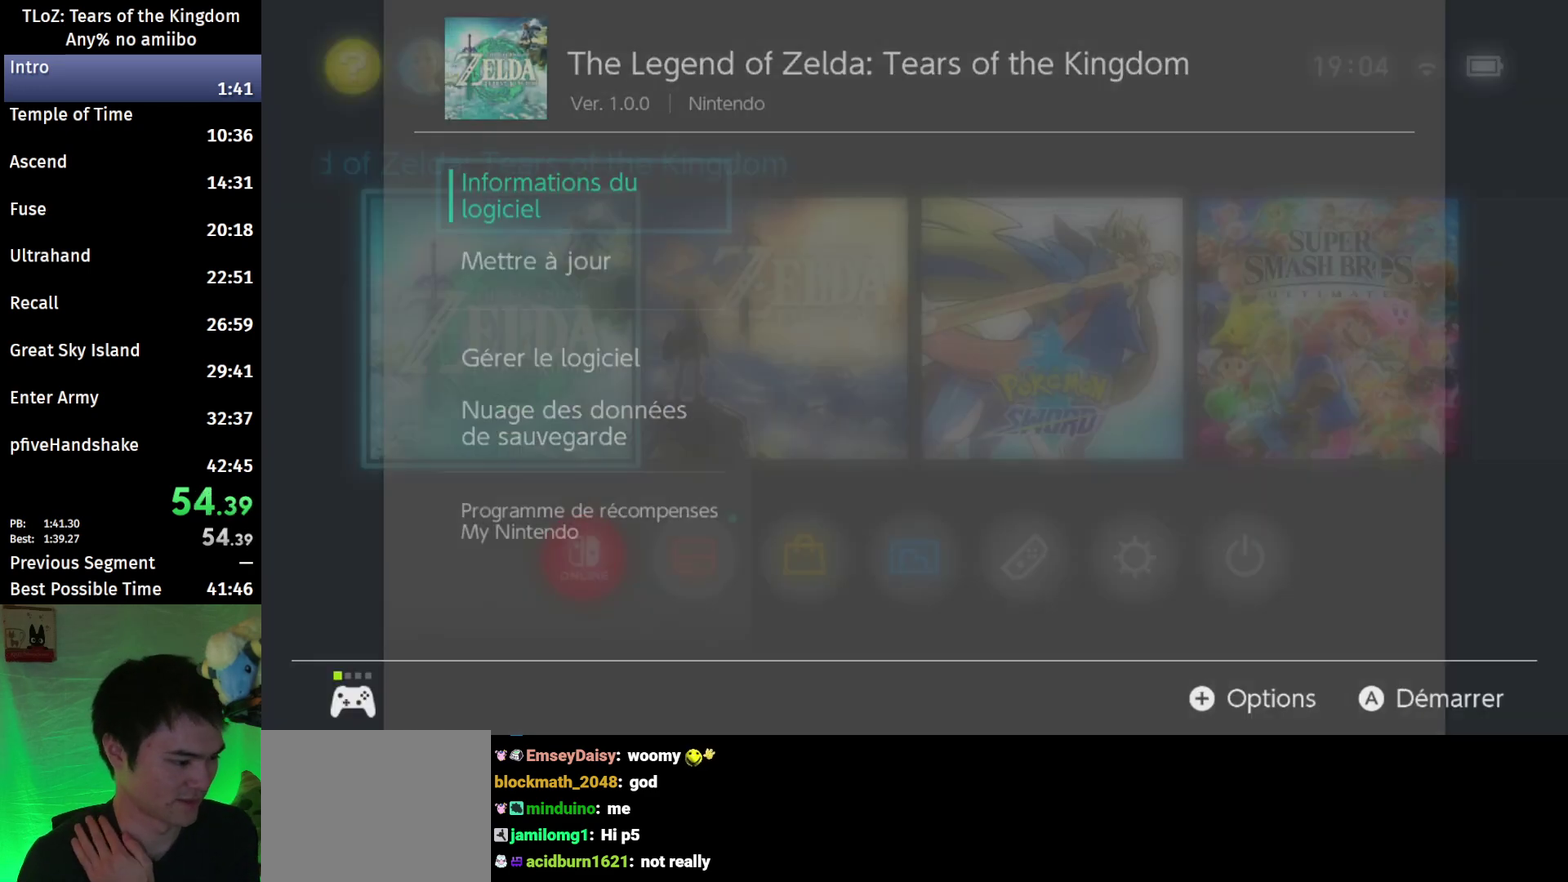
{"buttons": ["A"], "left_stick": "center", "right_stick": "center", "events": [[433, "A", "down"]]}
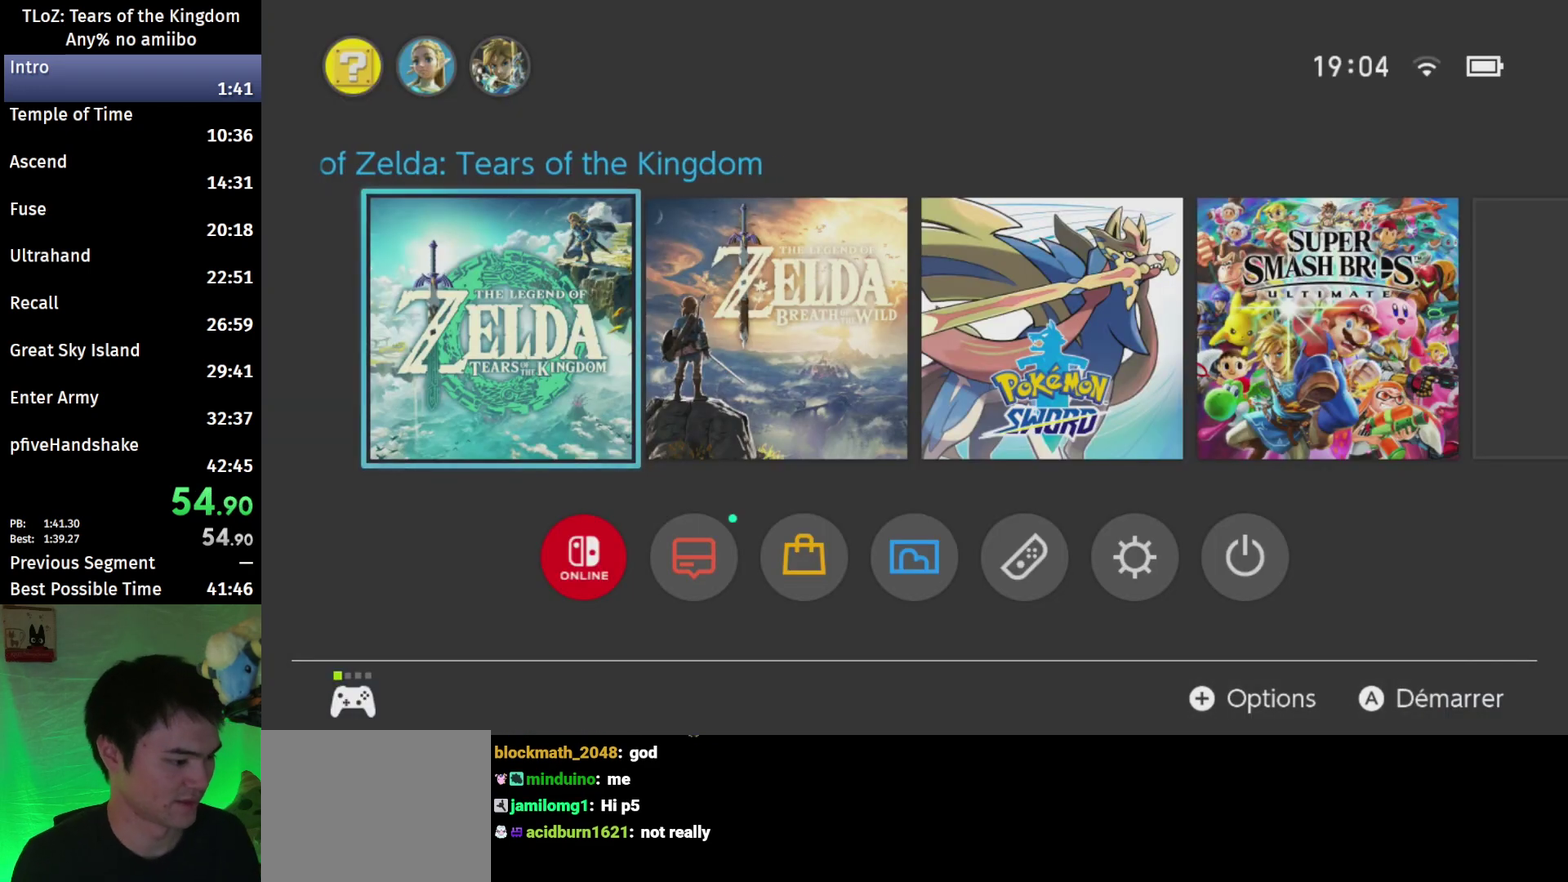
{"buttons": [], "left_stick": "center", "right_stick": "center", "events": [[33, "A", "up"]]}